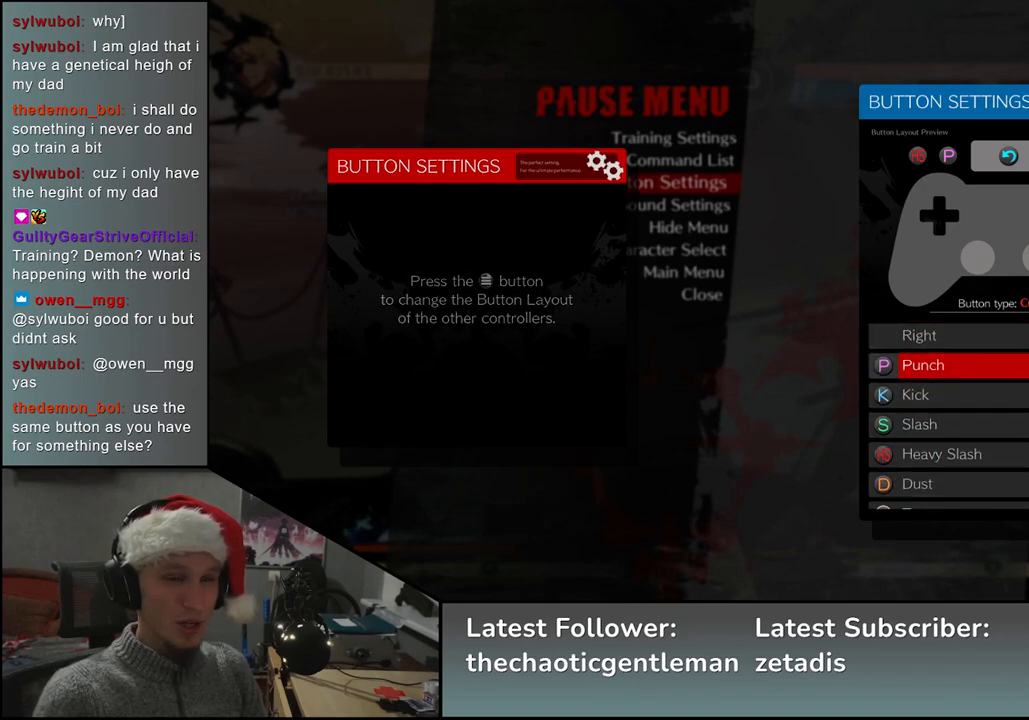
Gameplay with a controller (arcade stick); each line is a JSON object with the inputs held at the frame after it. "events" lists button and stick changes between this image and that frame as [ms after this image, input, new state], when the widget could be followed in between. Not read: L3 R1 R3 other_buttons.
{"buttons": [], "left_stick": "center", "events": [[283, "left_stick", "down"], [350, "left_stick", "center"]]}
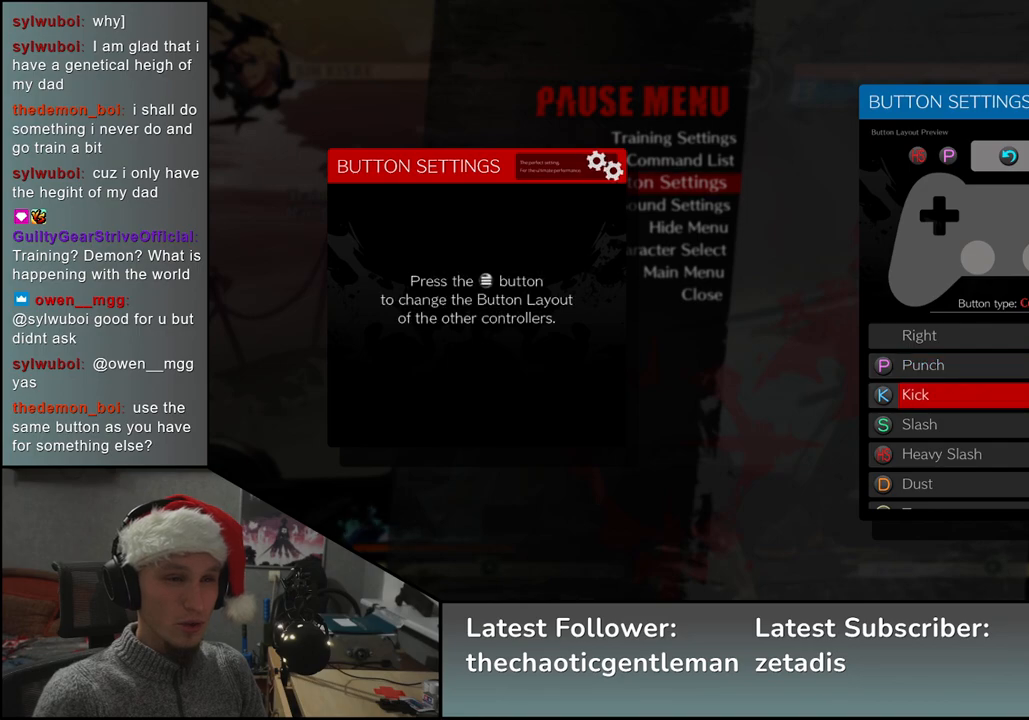
{"buttons": [], "left_stick": "center", "events": []}
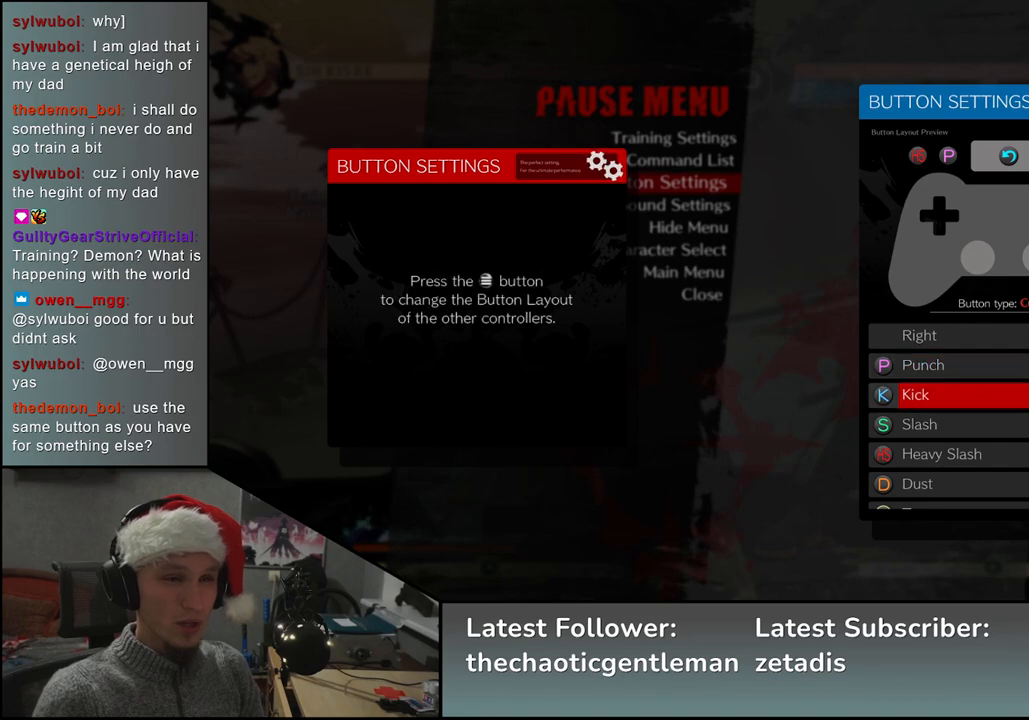
{"buttons": [], "left_stick": "center", "events": []}
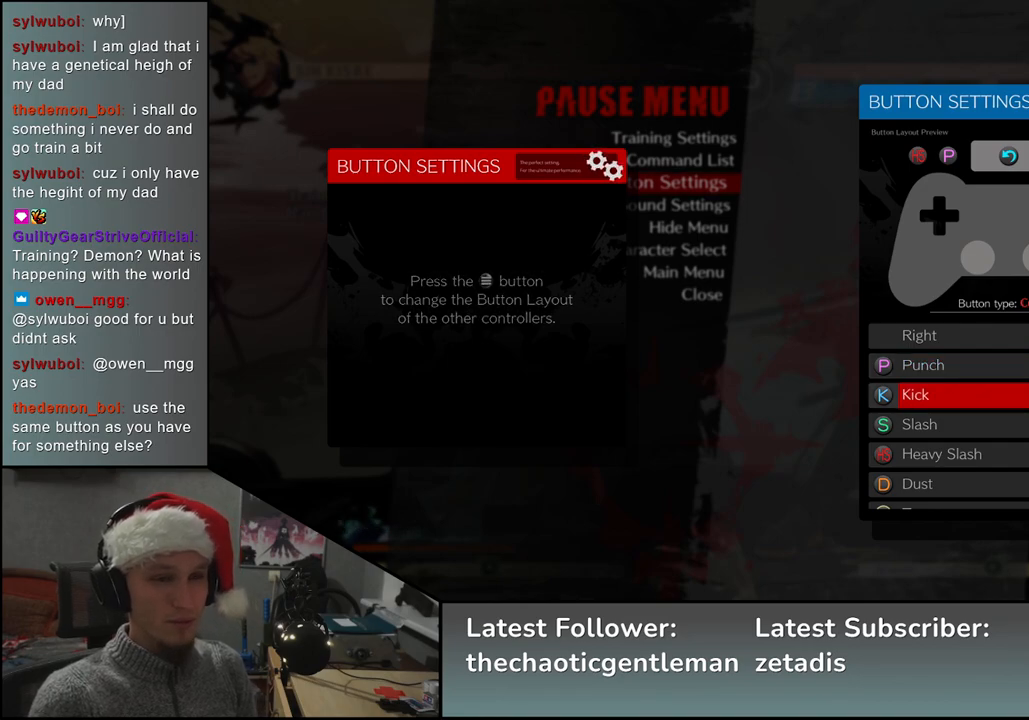
{"buttons": [], "left_stick": "center", "events": [[300, "left_stick", "up"], [383, "left_stick", "center"]]}
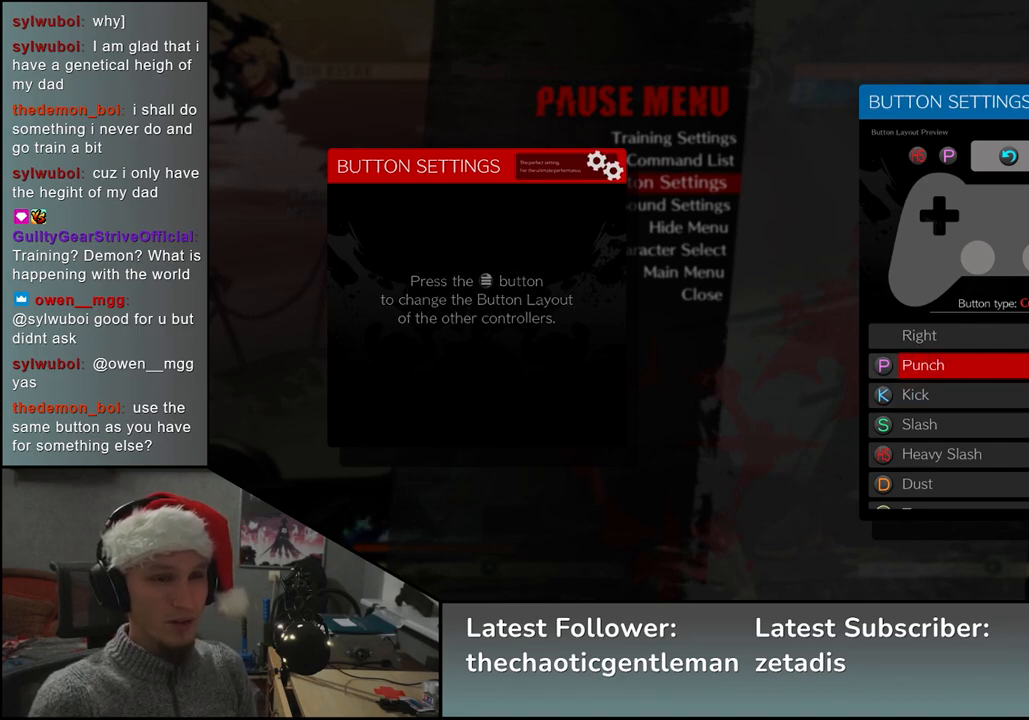
{"buttons": [], "left_stick": "center", "events": []}
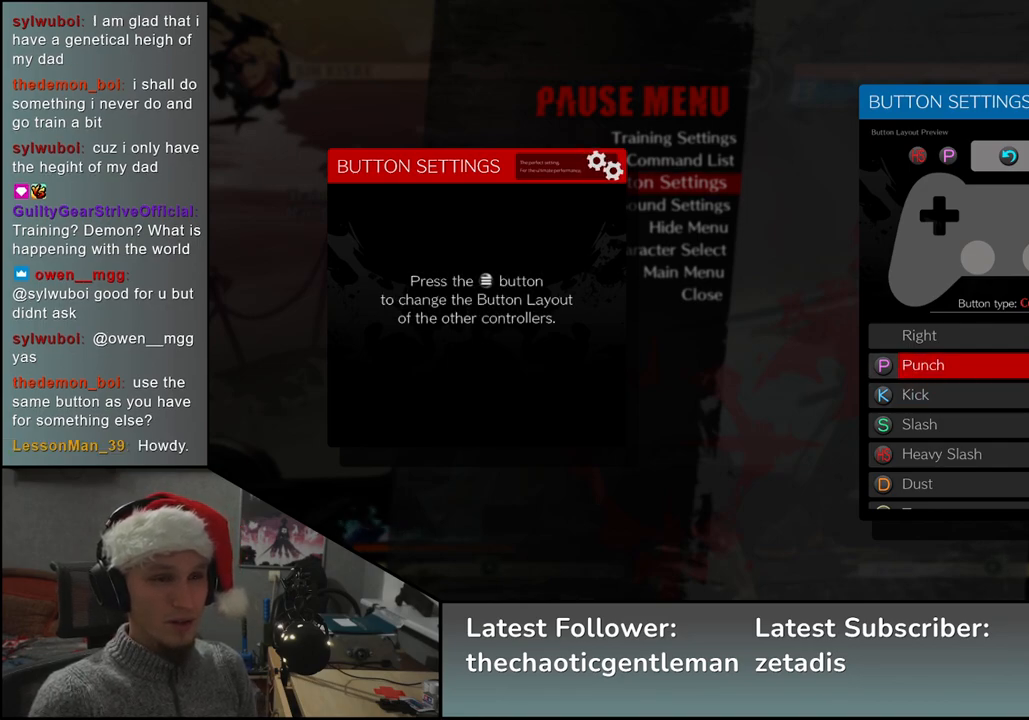
{"buttons": ["L1"], "left_stick": "center", "events": [[483, "L1", "down"]]}
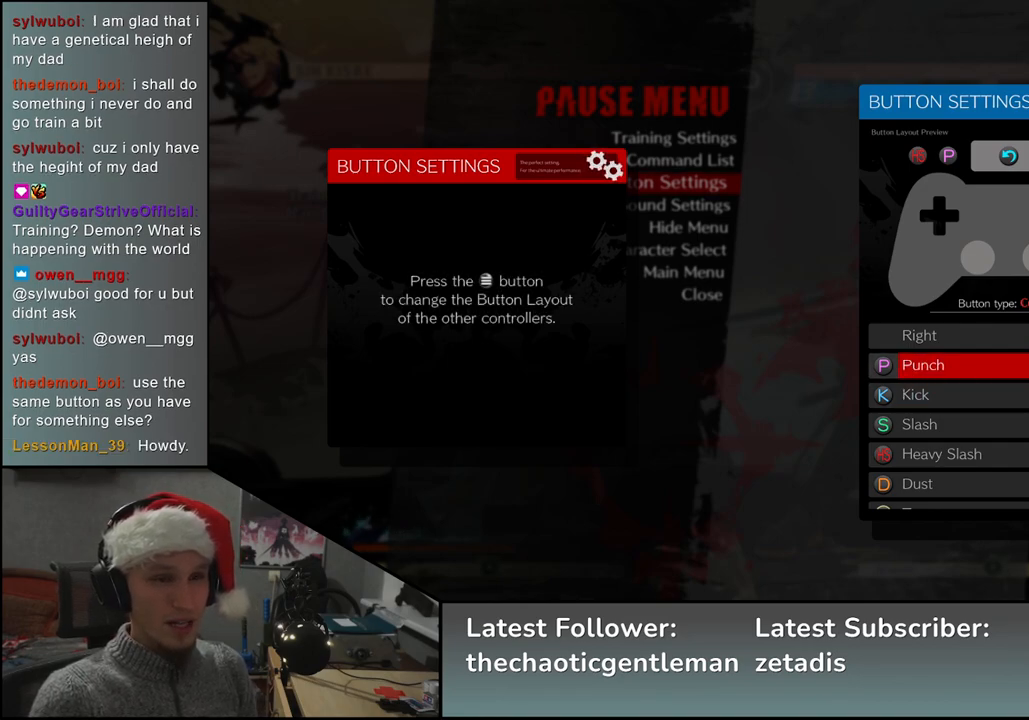
{"buttons": [], "left_stick": "center", "events": [[67, "L1", "up"]]}
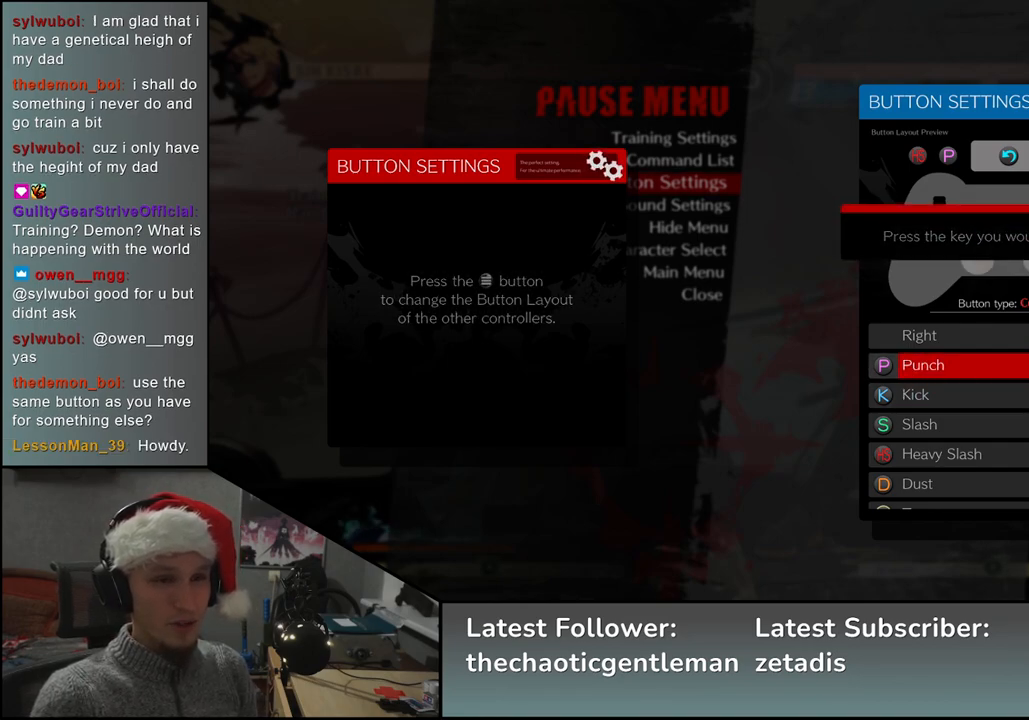
{"buttons": [], "left_stick": "center", "events": []}
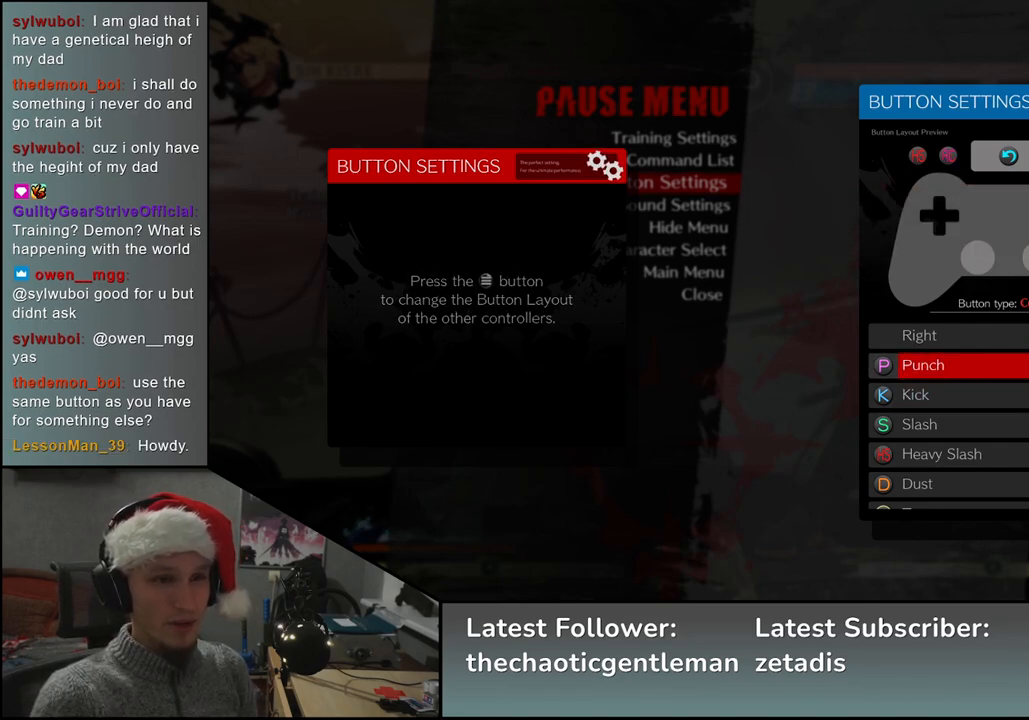
{"buttons": [], "left_stick": "center", "events": [[283, "left_stick", "down"], [417, "left_stick", "center"]]}
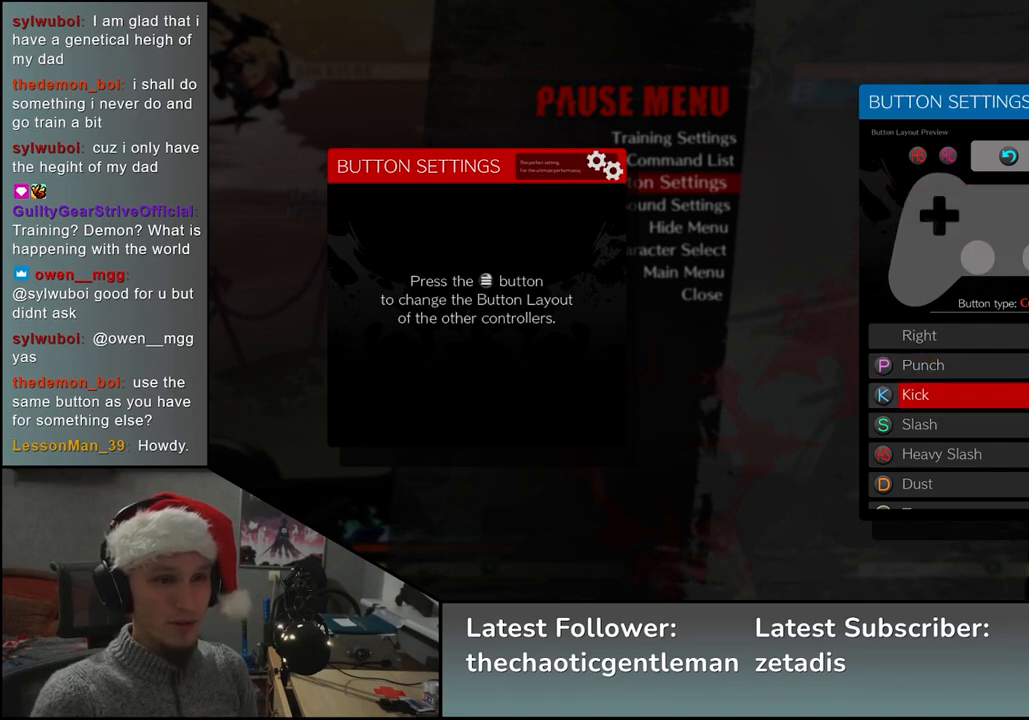
{"buttons": [], "left_stick": "down", "events": [[33, "left_stick", "down"], [100, "left_stick", "center"], [217, "left_stick", "down"], [333, "left_stick", "center"], [450, "left_stick", "down"]]}
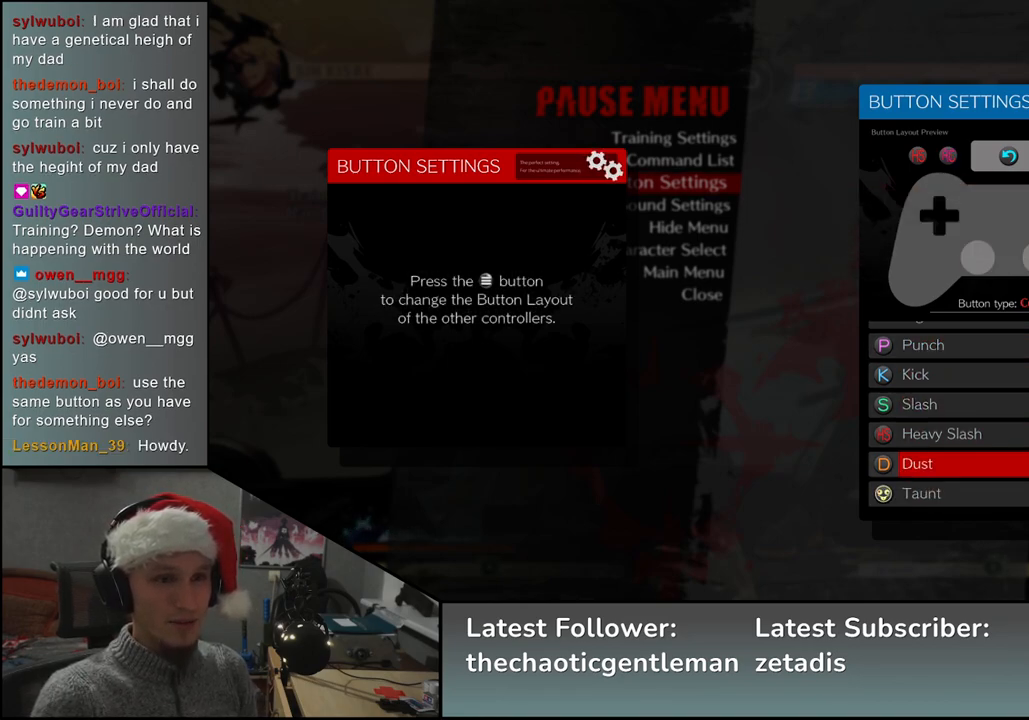
{"buttons": [], "left_stick": "down", "events": [[17, "left_stick", "center"], [100, "left_stick", "down"], [217, "left_stick", "center"], [283, "left_stick", "down"], [400, "left_stick", "center"], [500, "left_stick", "down"]]}
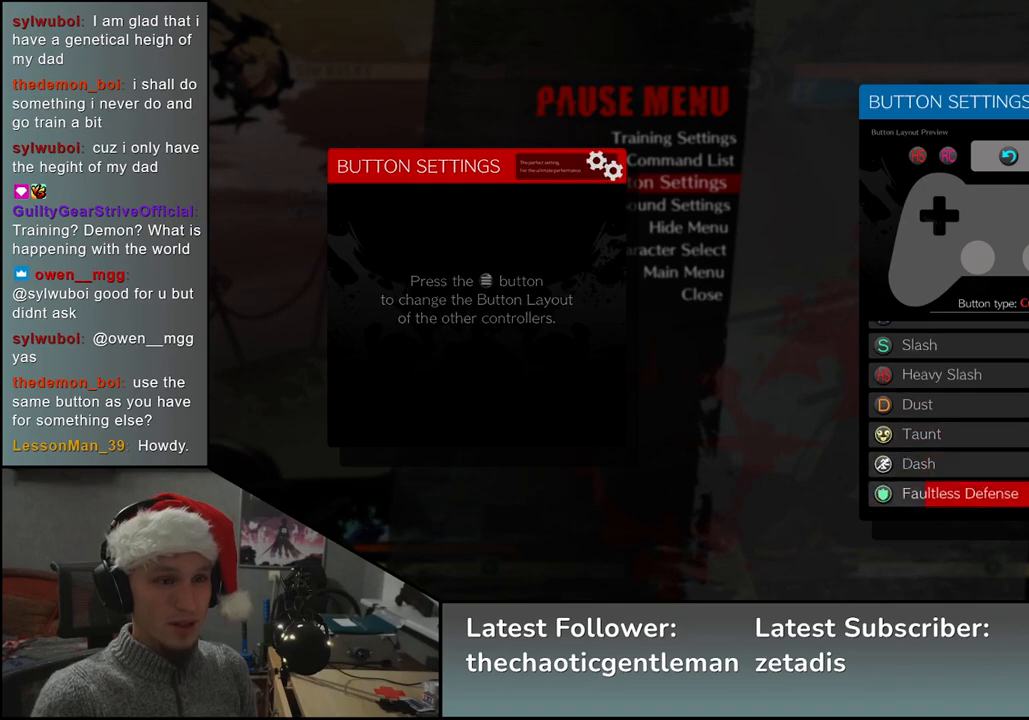
{"buttons": [], "left_stick": "center", "events": [[117, "left_stick", "center"], [200, "left_stick", "down"], [350, "left_stick", "center"]]}
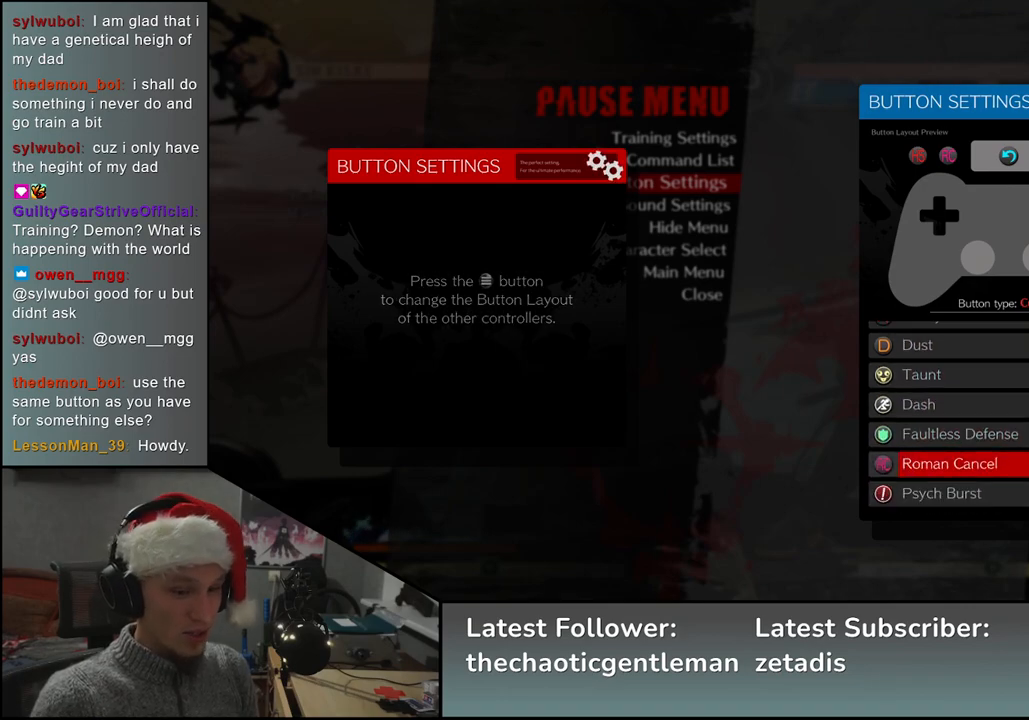
{"buttons": [], "left_stick": "center", "events": []}
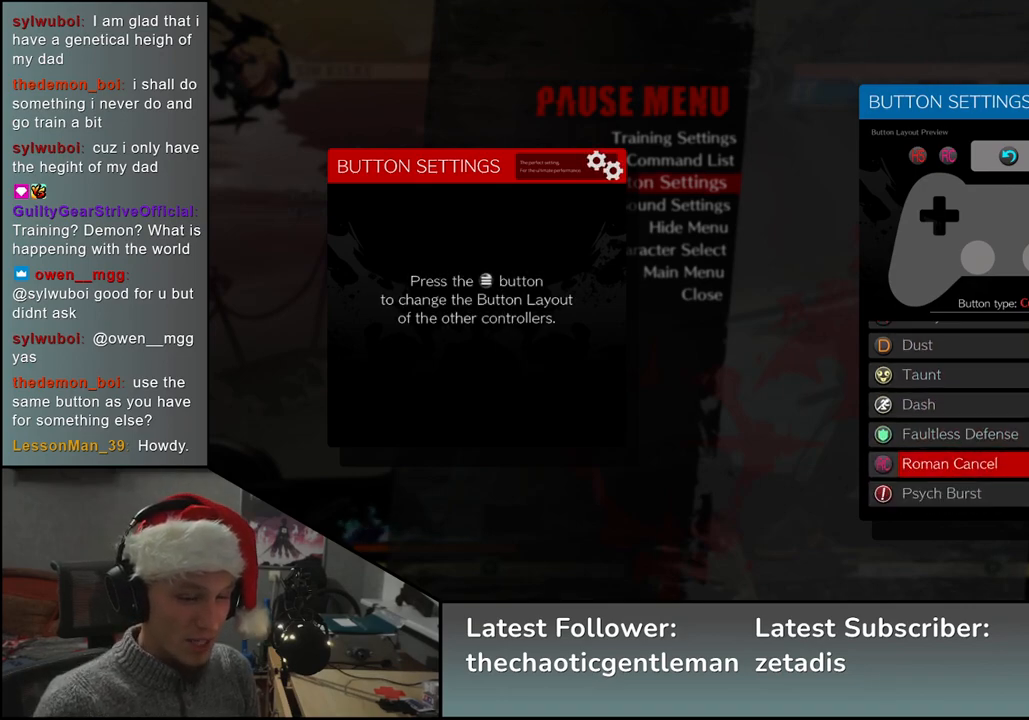
{"buttons": [], "left_stick": "center", "events": []}
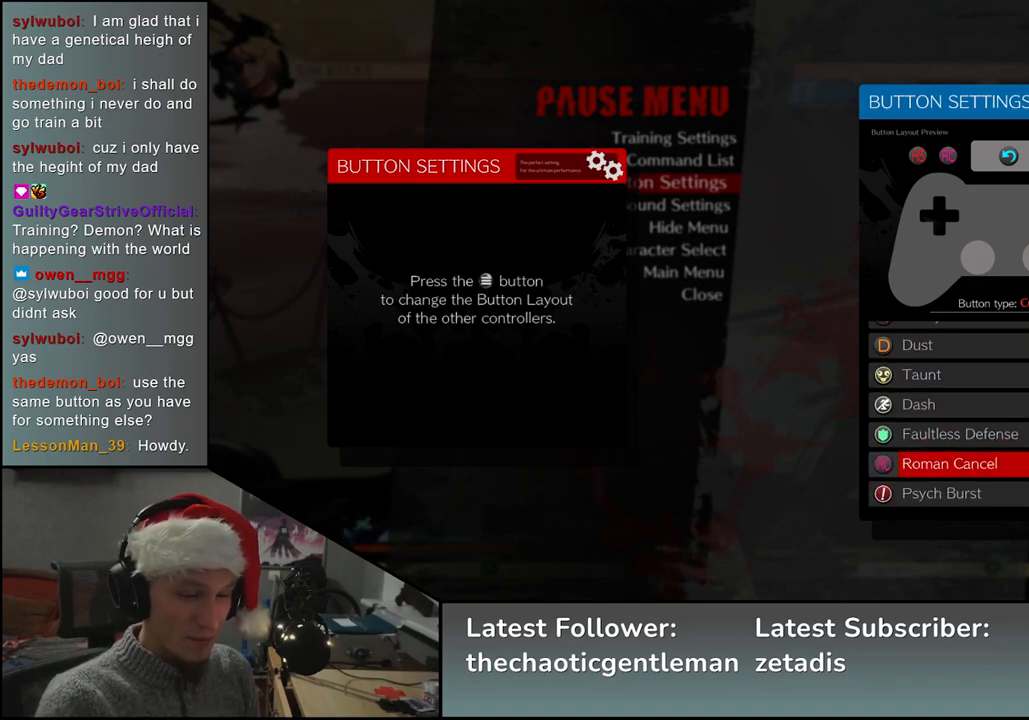
{"buttons": [], "left_stick": "center", "events": []}
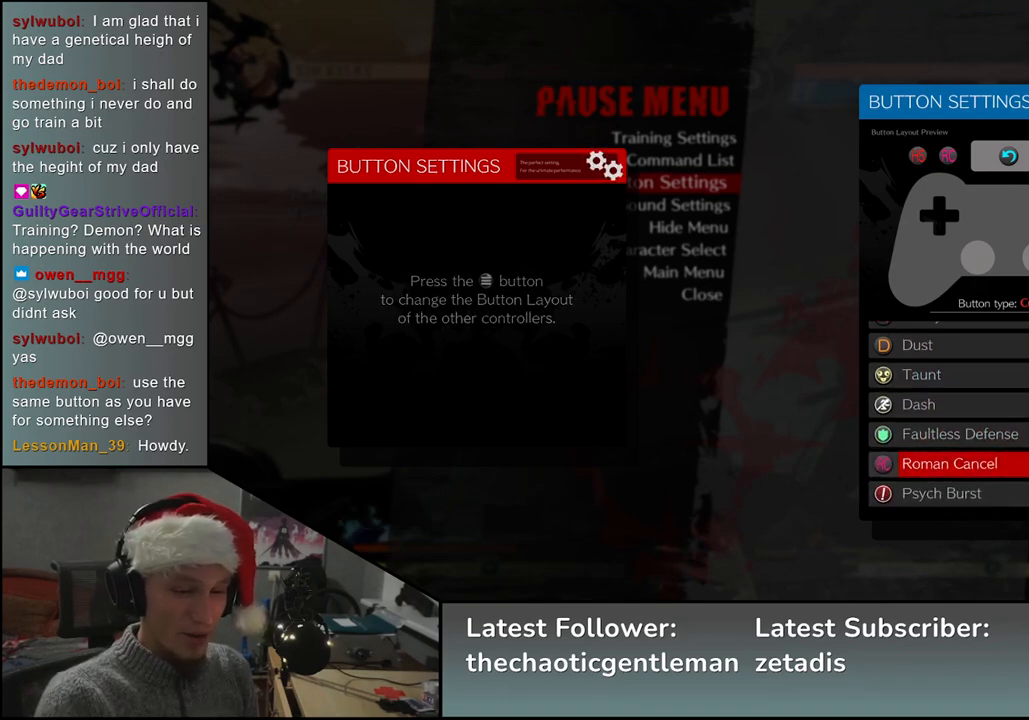
{"buttons": [], "left_stick": "center", "events": []}
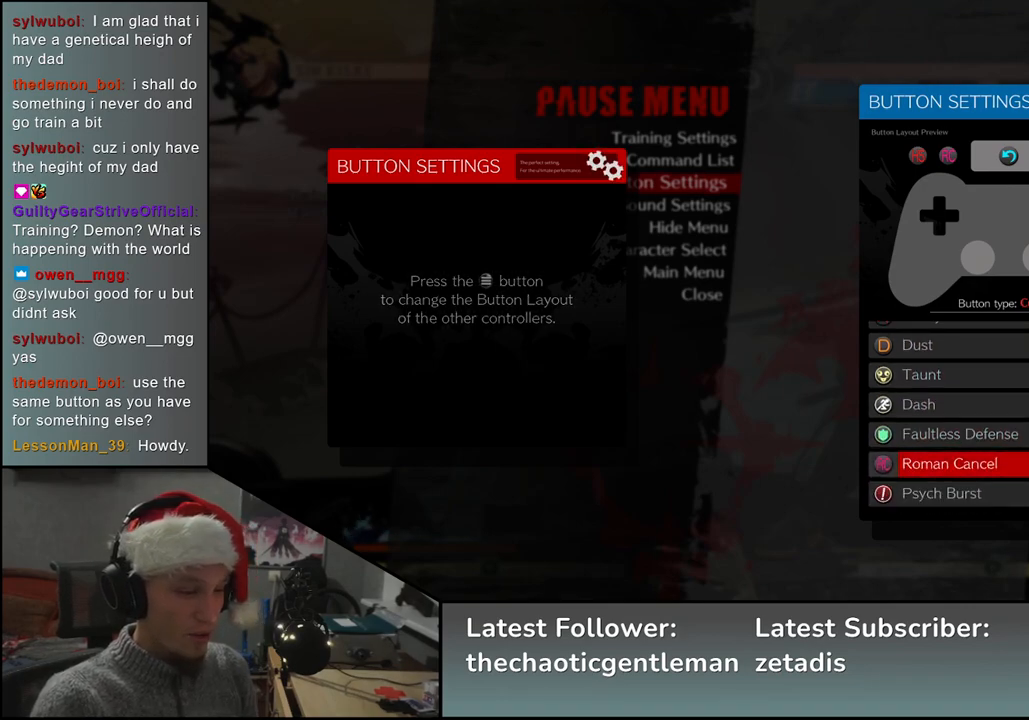
{"buttons": [], "left_stick": "center", "events": []}
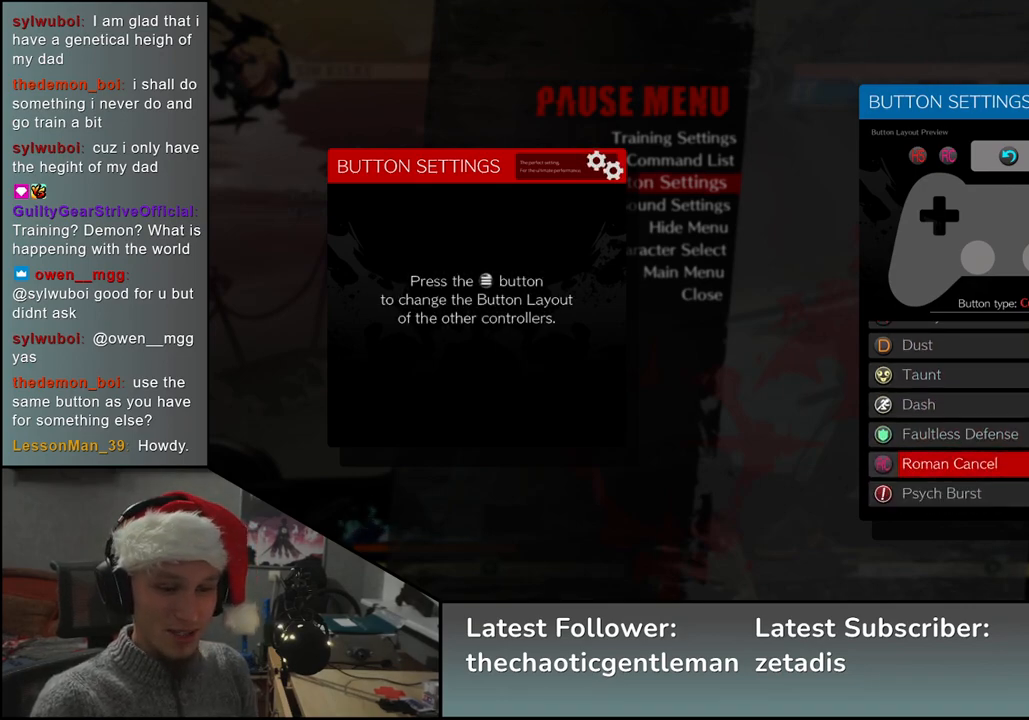
{"buttons": [], "left_stick": "center", "events": []}
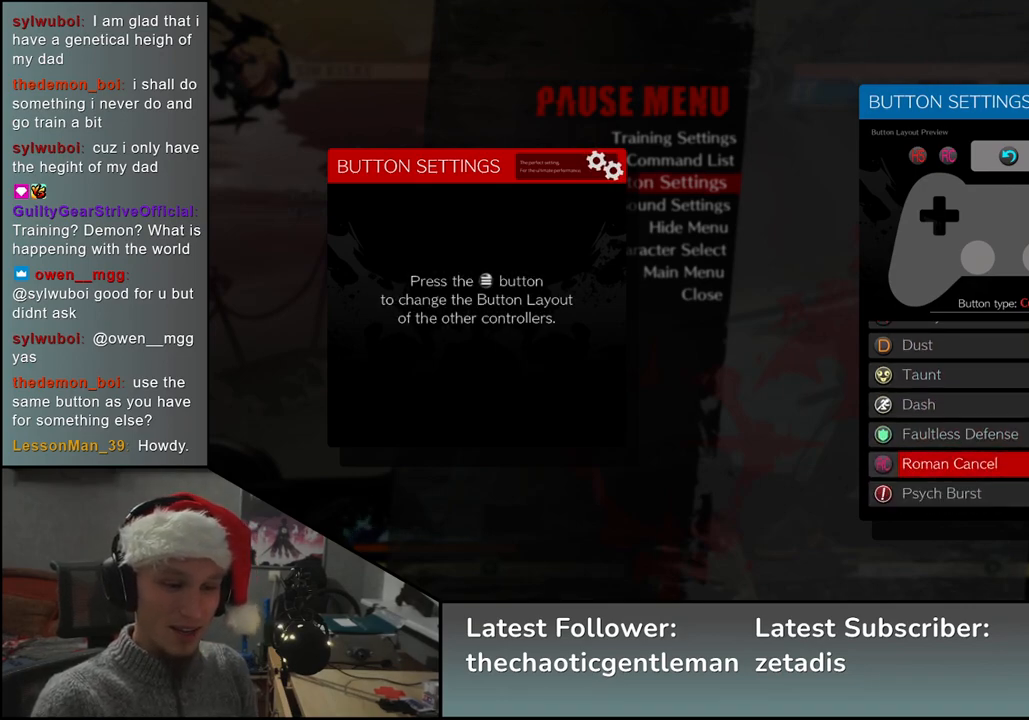
{"buttons": [], "left_stick": "center", "events": []}
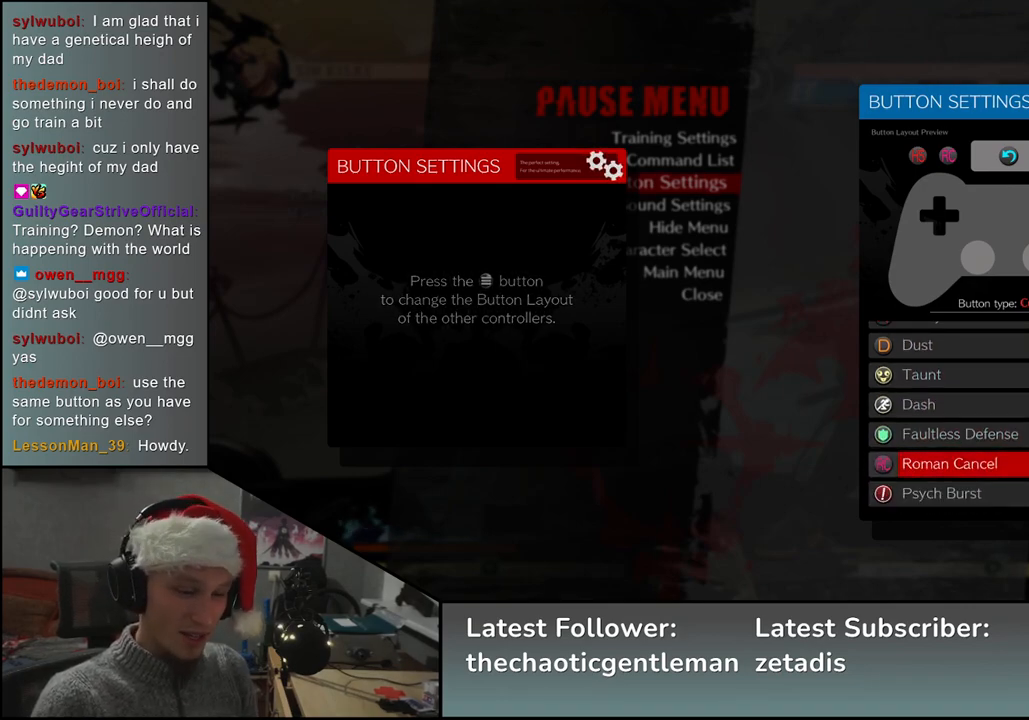
{"buttons": [], "left_stick": "center", "events": []}
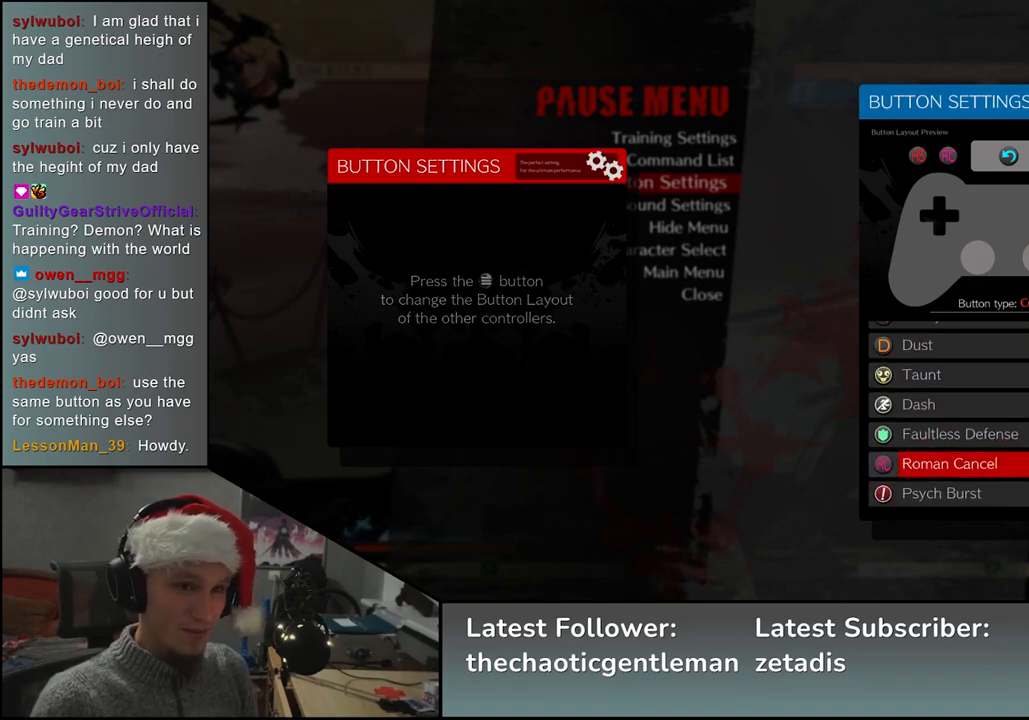
{"buttons": [], "left_stick": "center", "events": []}
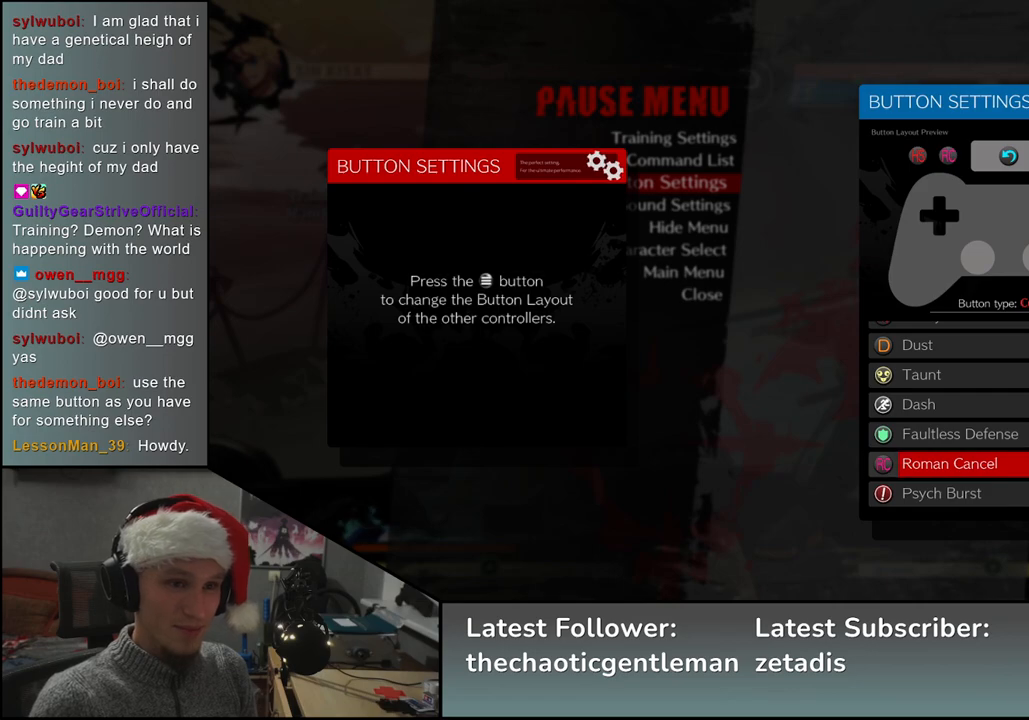
{"buttons": [], "left_stick": "down", "events": [[500, "left_stick", "down"]]}
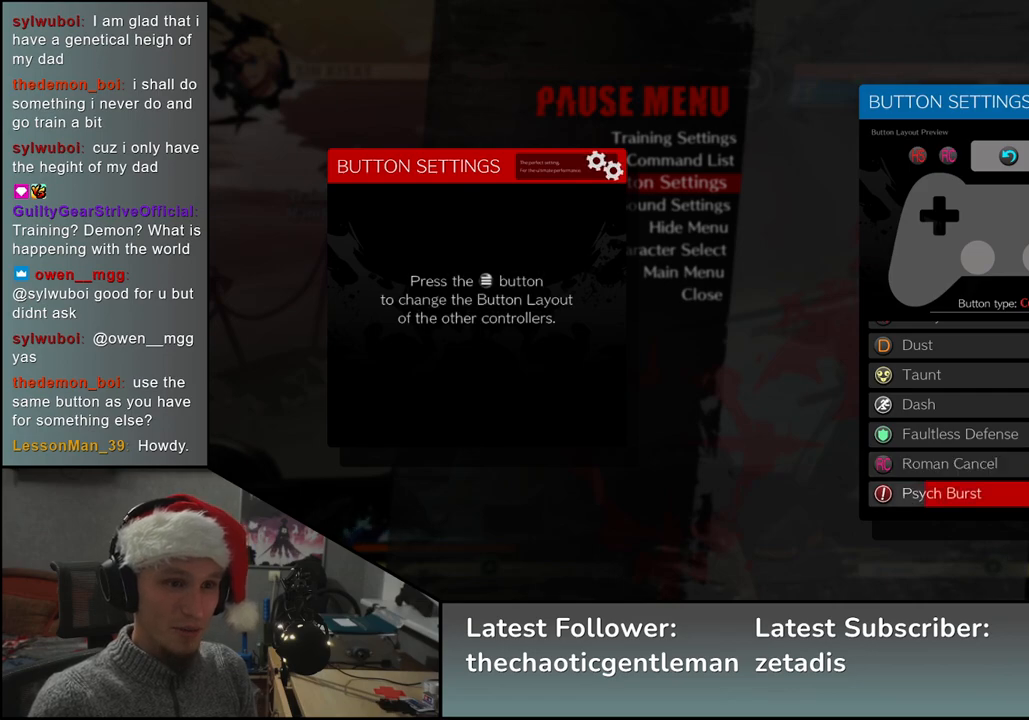
{"buttons": [], "left_stick": "center", "events": [[67, "left_stick", "center"], [317, "left_stick", "up"], [367, "left_stick", "center"]]}
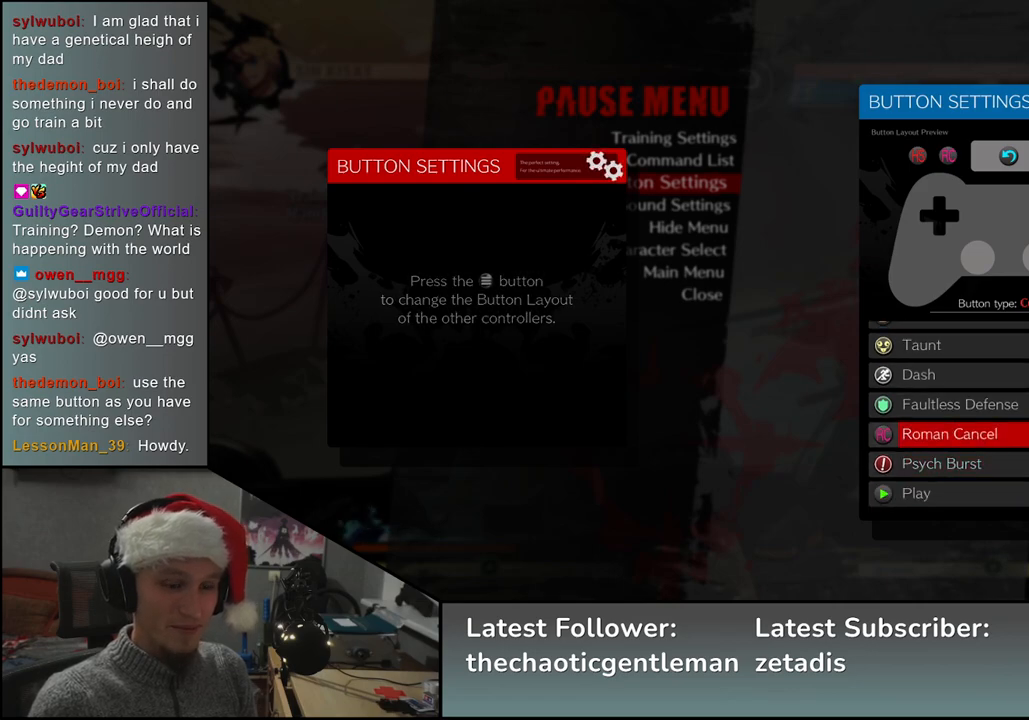
{"buttons": [], "left_stick": "center", "events": []}
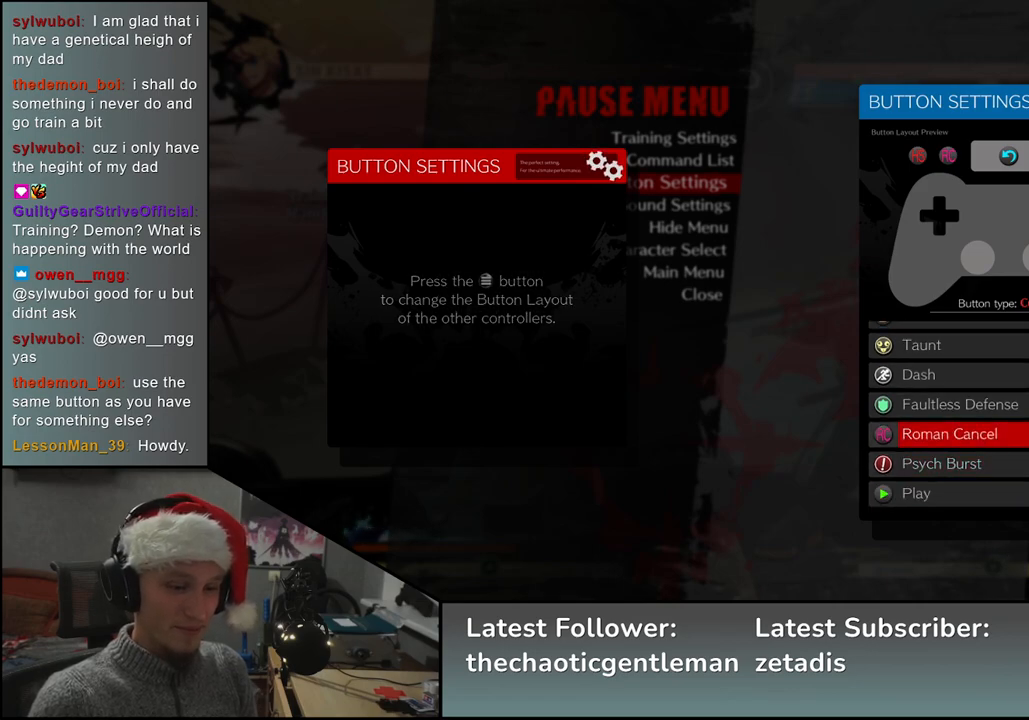
{"buttons": [], "left_stick": "center", "events": []}
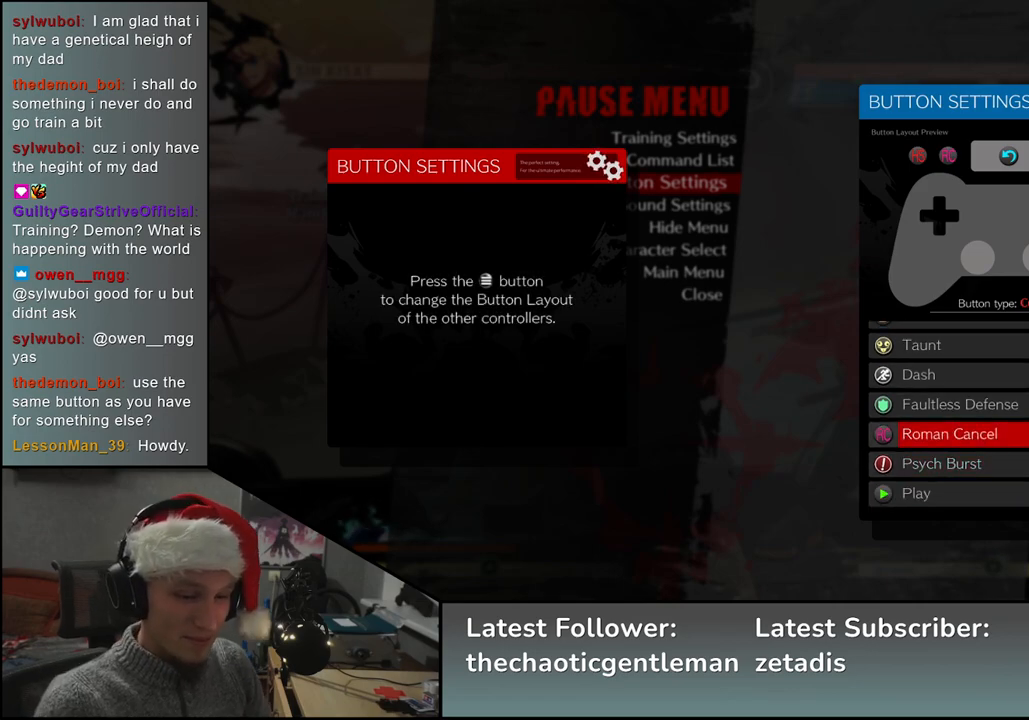
{"buttons": [], "left_stick": "center", "events": []}
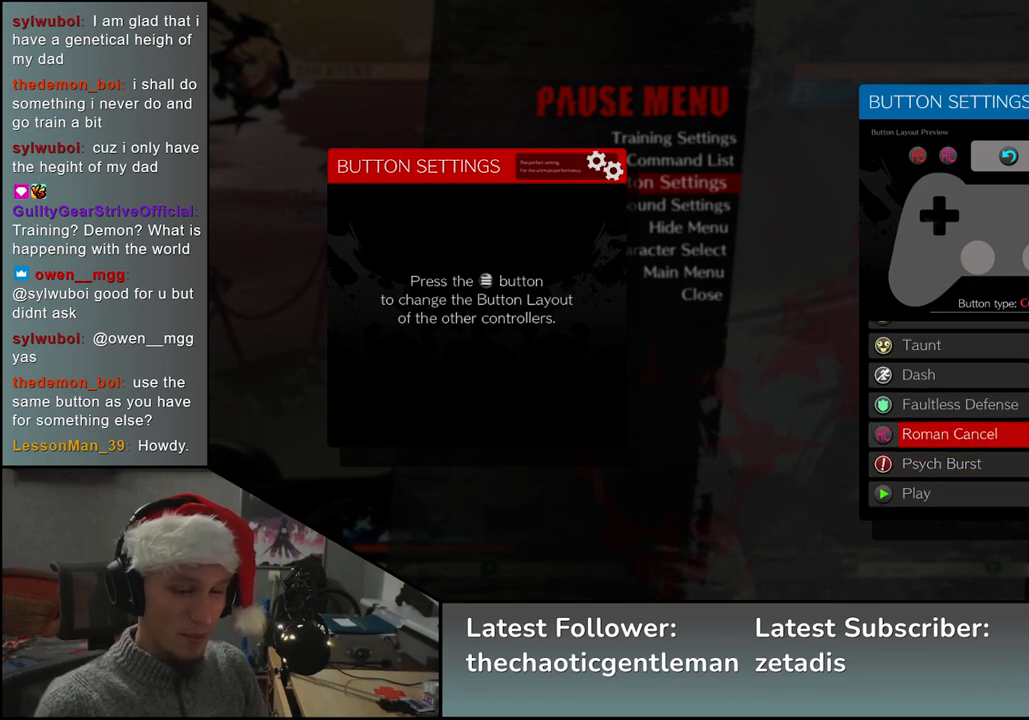
{"buttons": [], "left_stick": "center", "events": []}